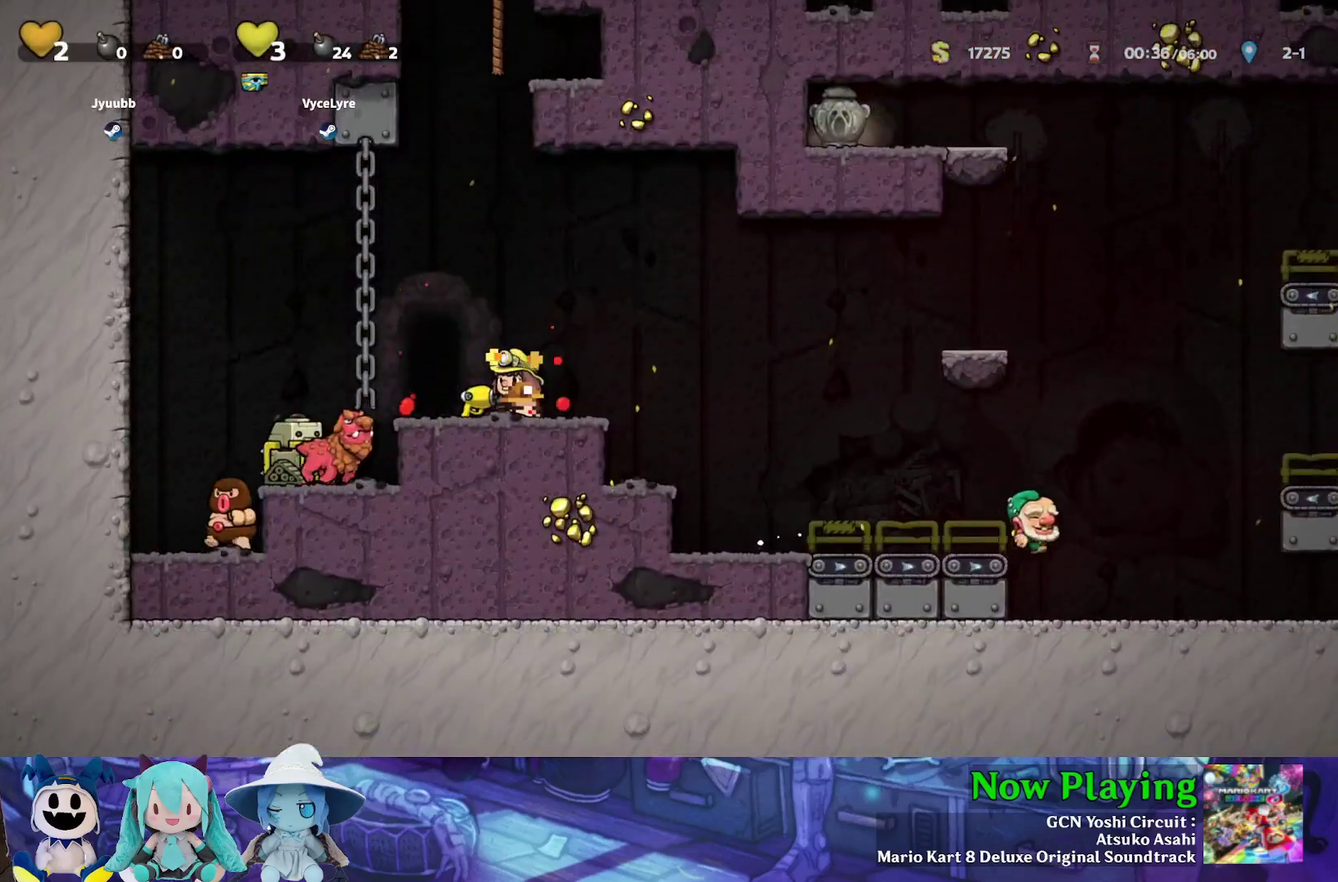
Gameplay with a controller (Nintendo layout); each line is a JSON object with the inputs held at the frame after it (dt_ms = milliseconds from this image to that frame). "events" lists button and stick changes between this image and that frame as [ms after this image, input, new state], when the widget could be followed in between. Not read: L3 R3.
{"dt_ms": 500, "buttons": [], "left_stick": "center", "right_stick": "center", "events": []}
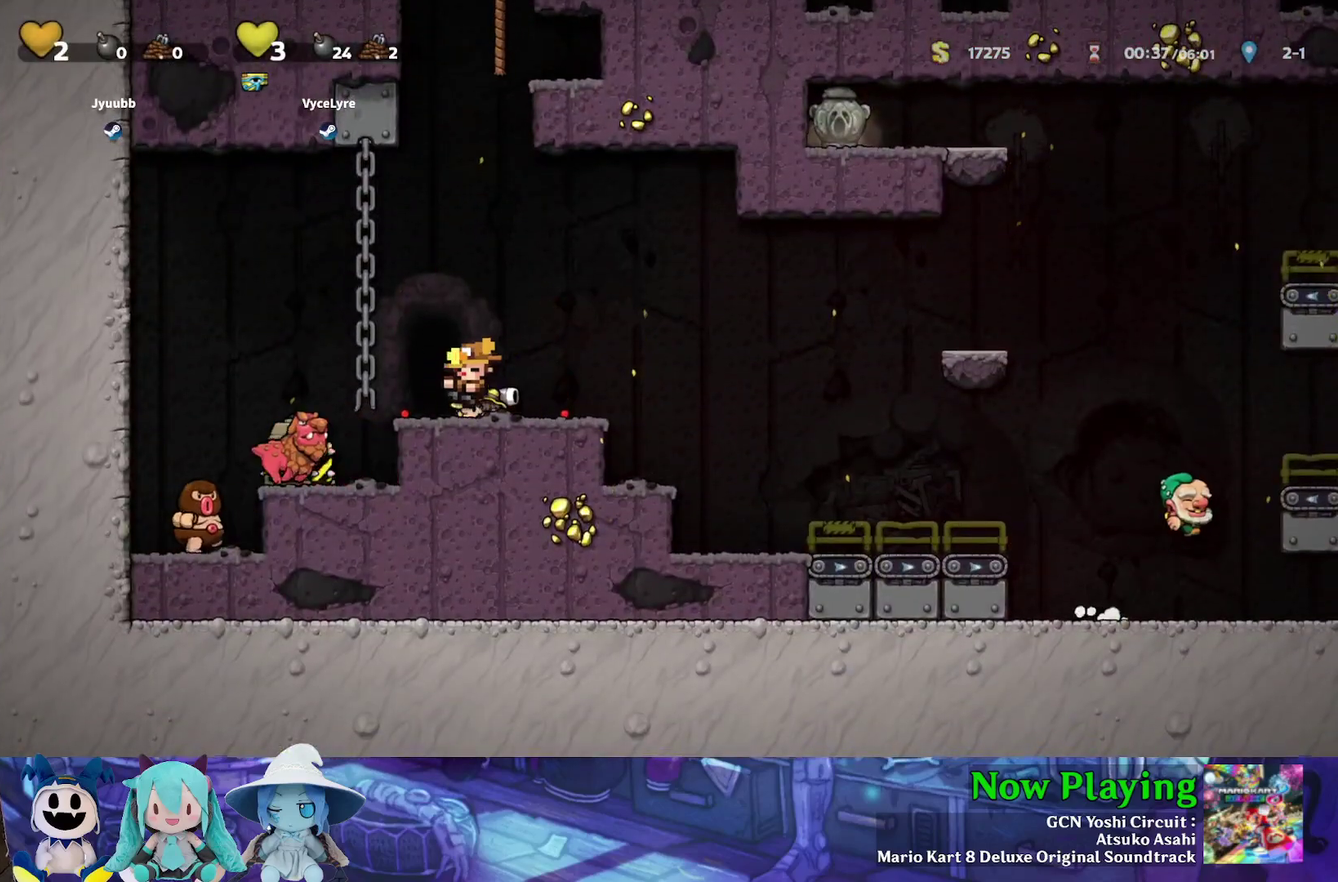
{"dt_ms": 500, "buttons": [], "left_stick": "center", "right_stick": "center", "events": []}
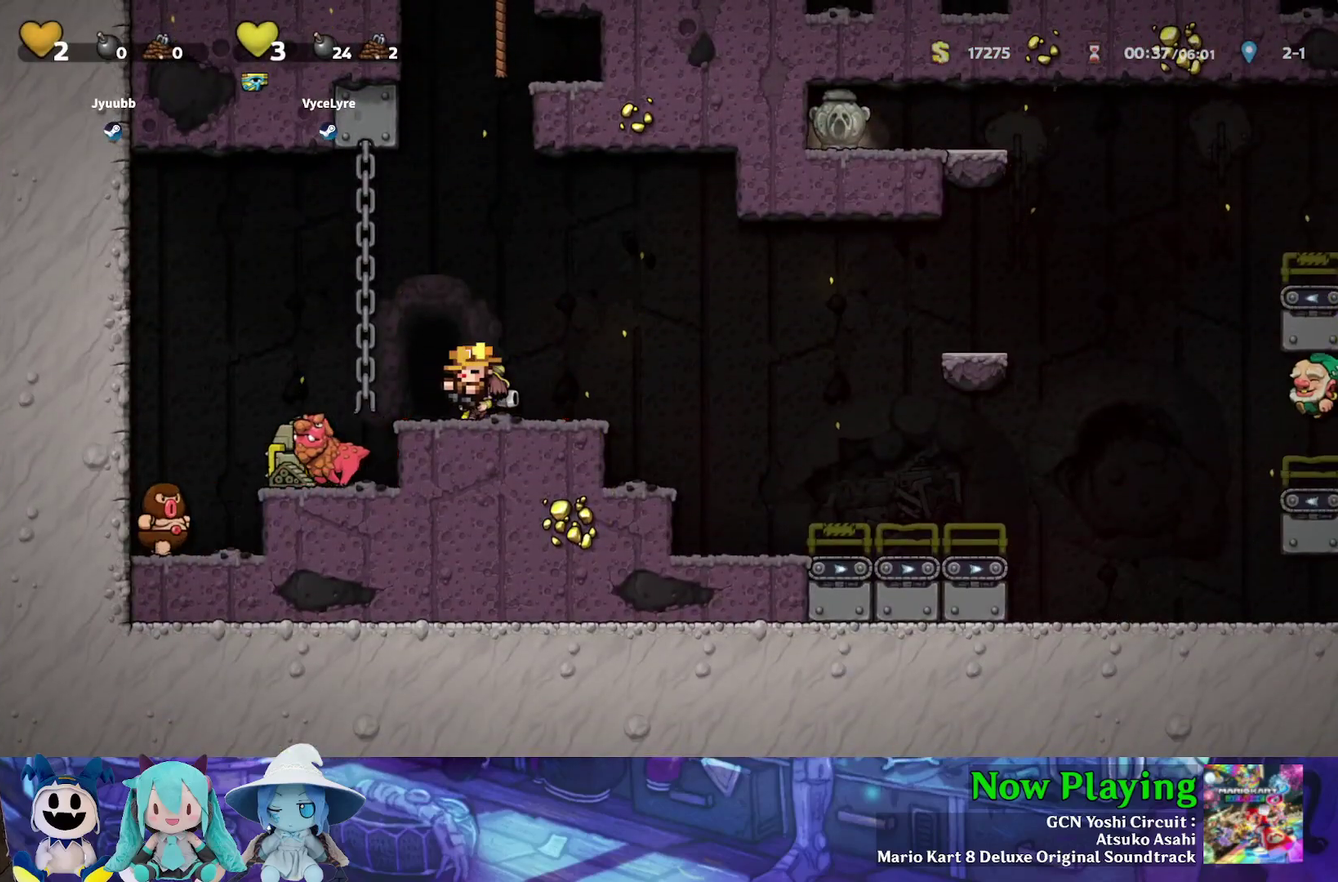
{"dt_ms": 500, "buttons": [], "left_stick": "center", "right_stick": "center", "events": []}
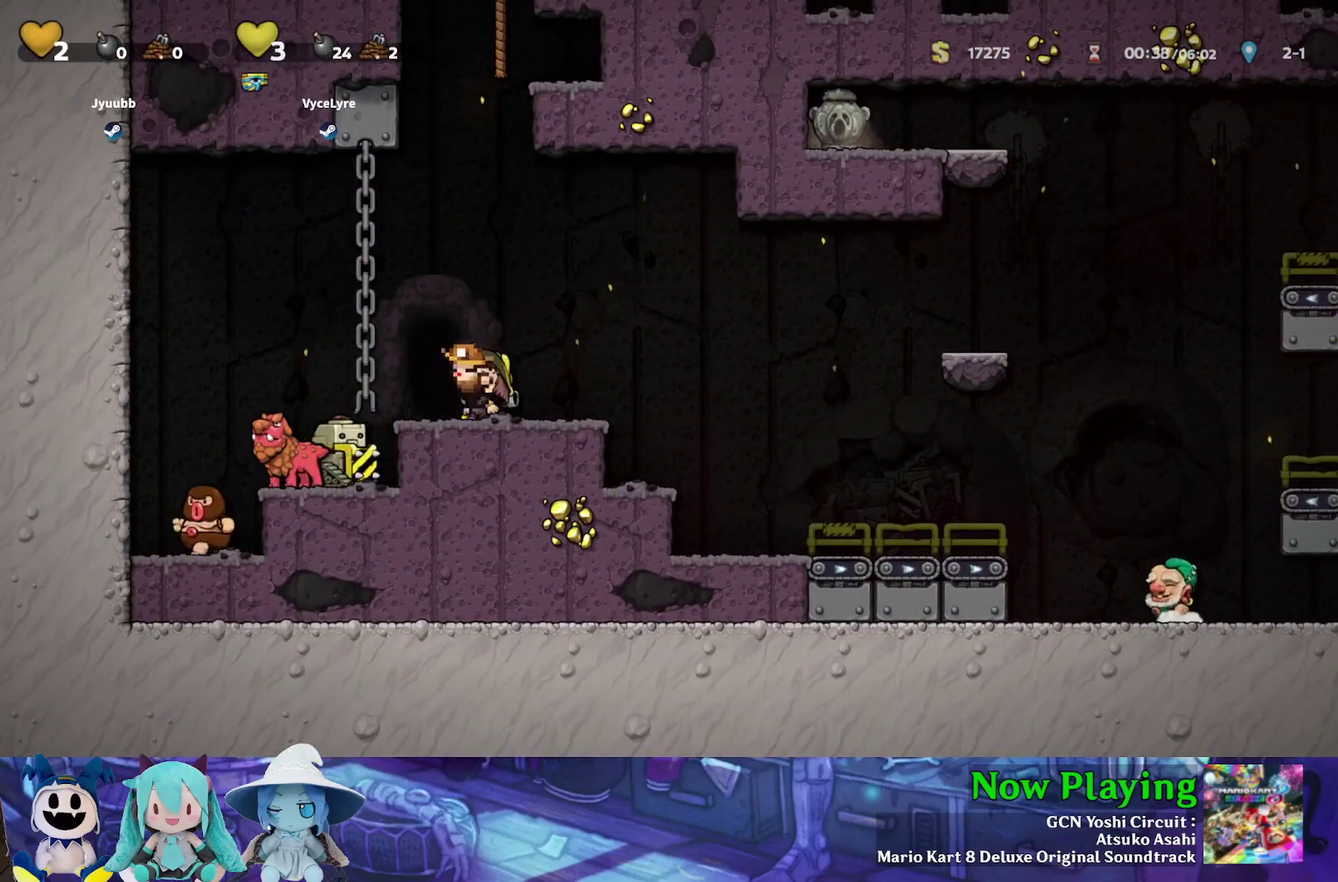
{"dt_ms": 500, "buttons": [], "left_stick": "center", "right_stick": "center", "events": []}
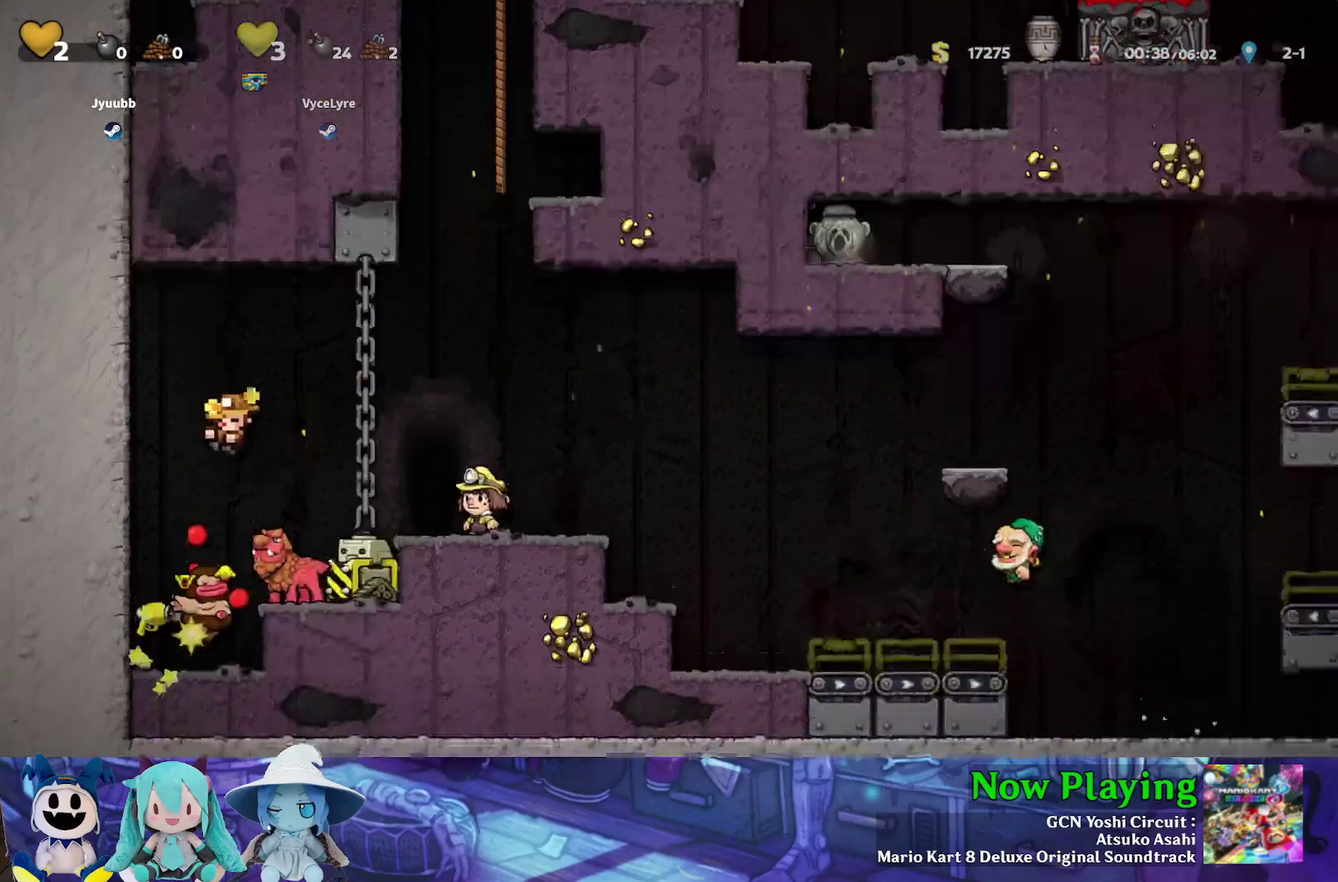
{"dt_ms": 500, "buttons": [], "left_stick": "center", "right_stick": "center", "events": []}
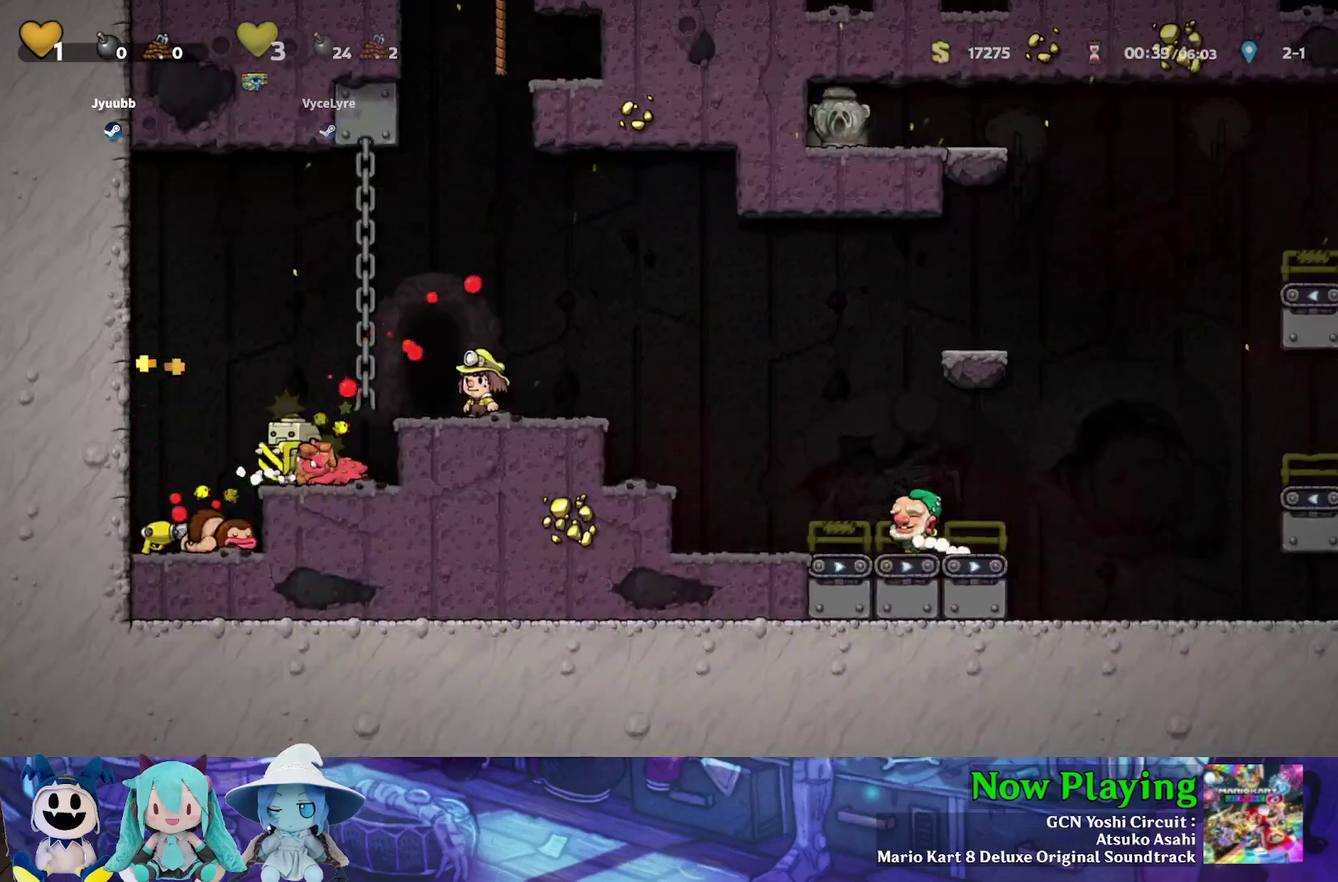
{"dt_ms": 500, "buttons": [], "left_stick": "center", "right_stick": "center", "events": []}
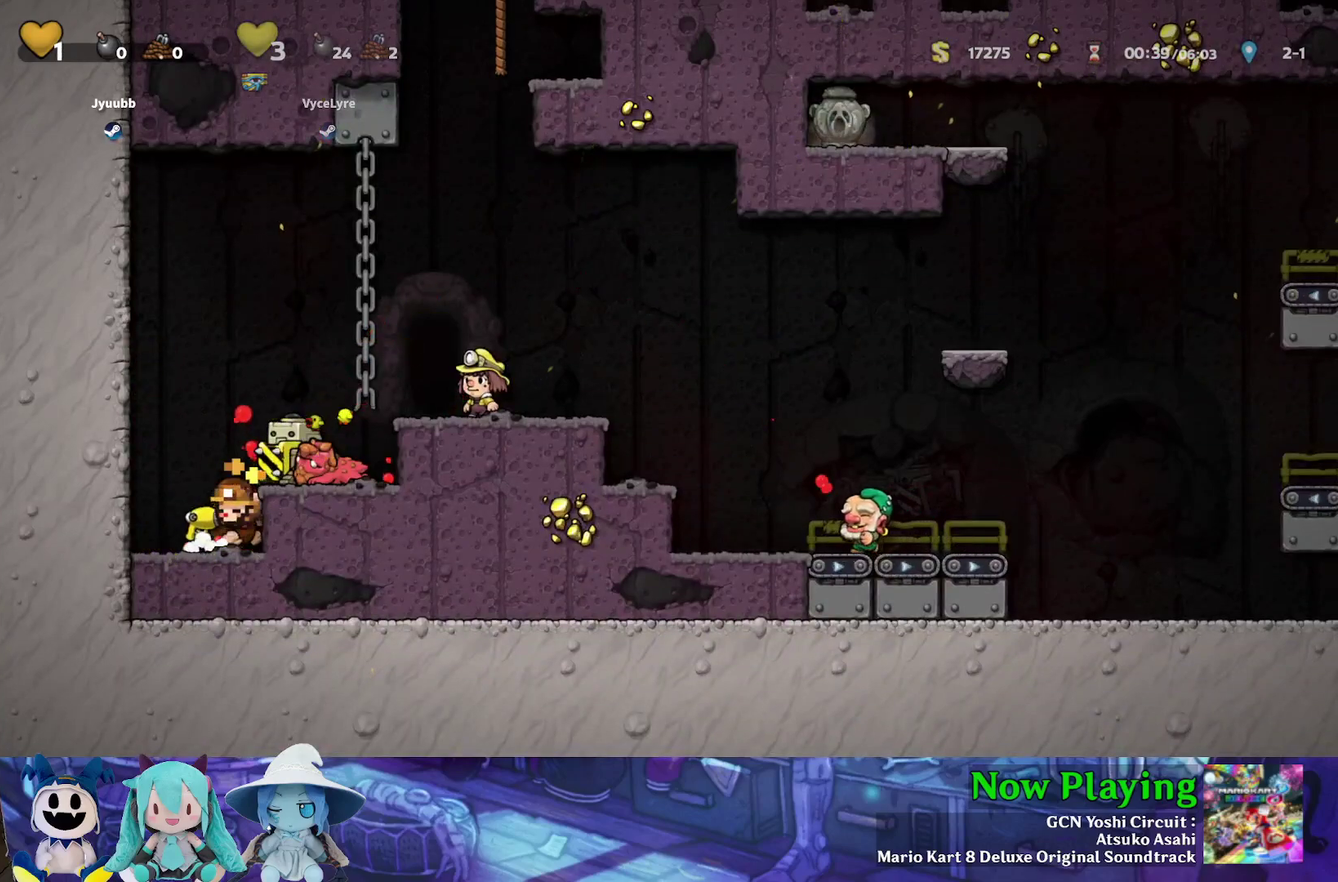
{"dt_ms": 500, "buttons": [], "left_stick": "center", "right_stick": "center", "events": []}
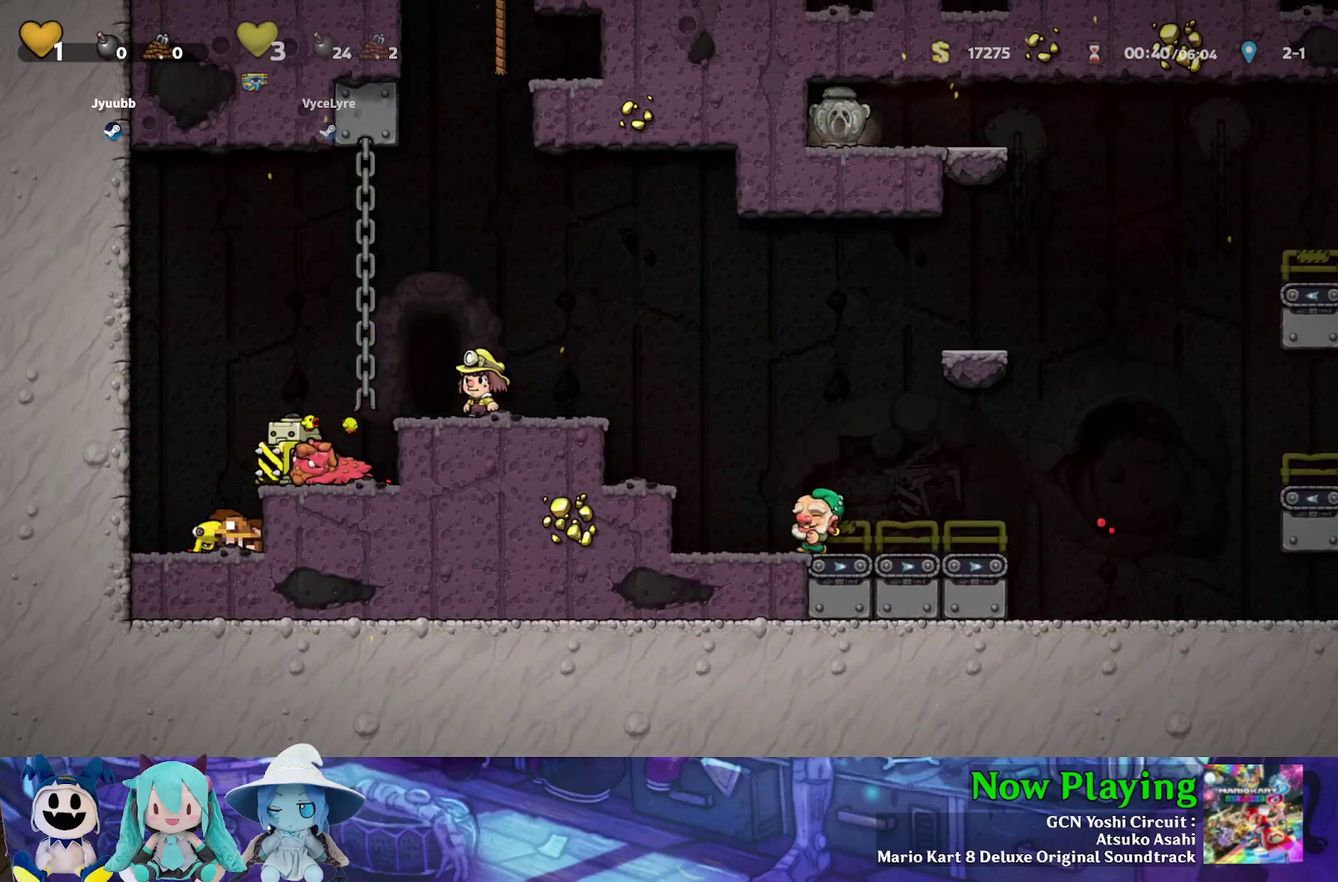
{"dt_ms": 600, "buttons": ["DPAD_LEFT"], "left_stick": "center", "right_stick": "center", "events": [[533, "DPAD_LEFT", "down"]]}
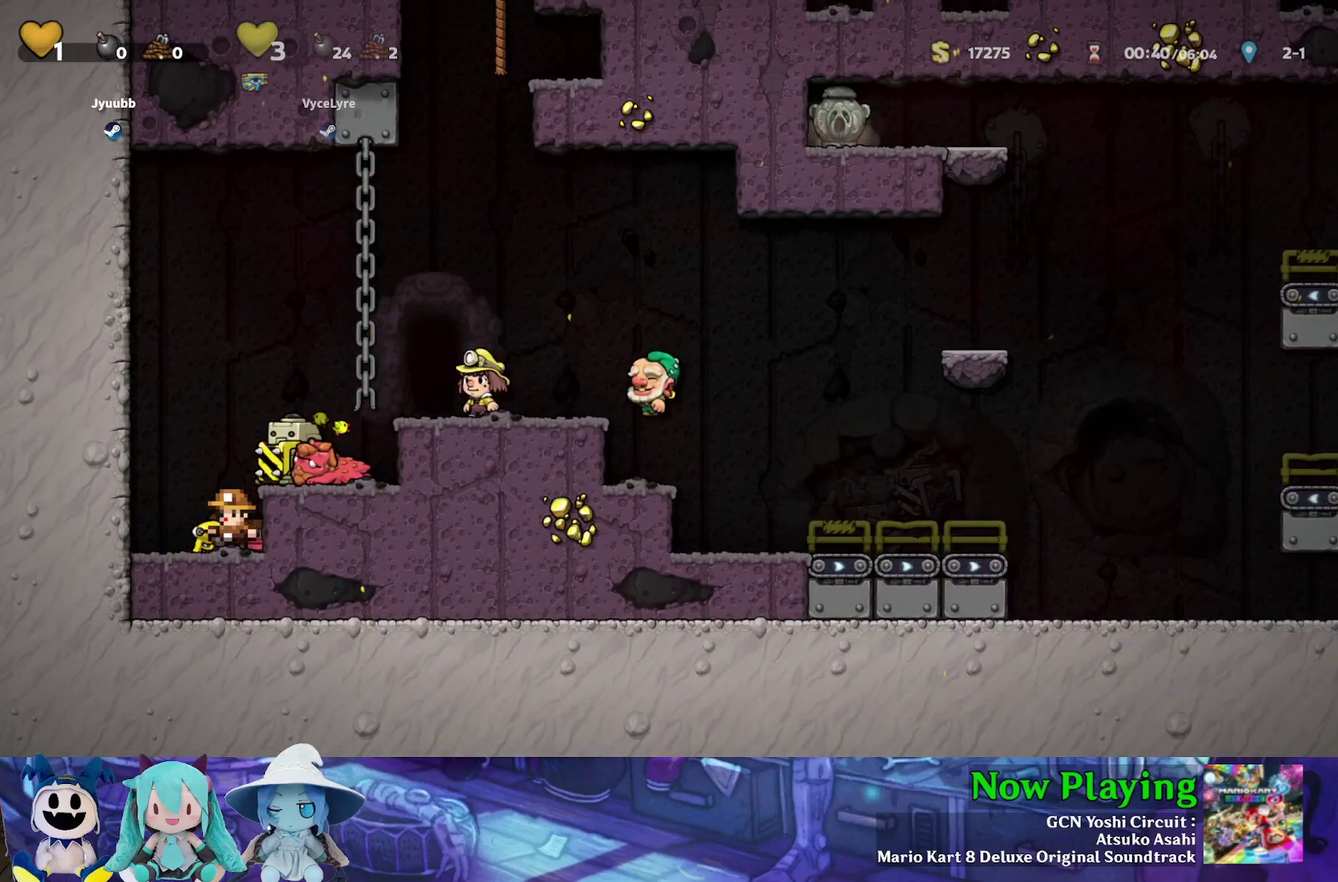
{"dt_ms": 400, "buttons": [], "left_stick": "center", "right_stick": "center", "events": [[150, "DPAD_LEFT", "up"]]}
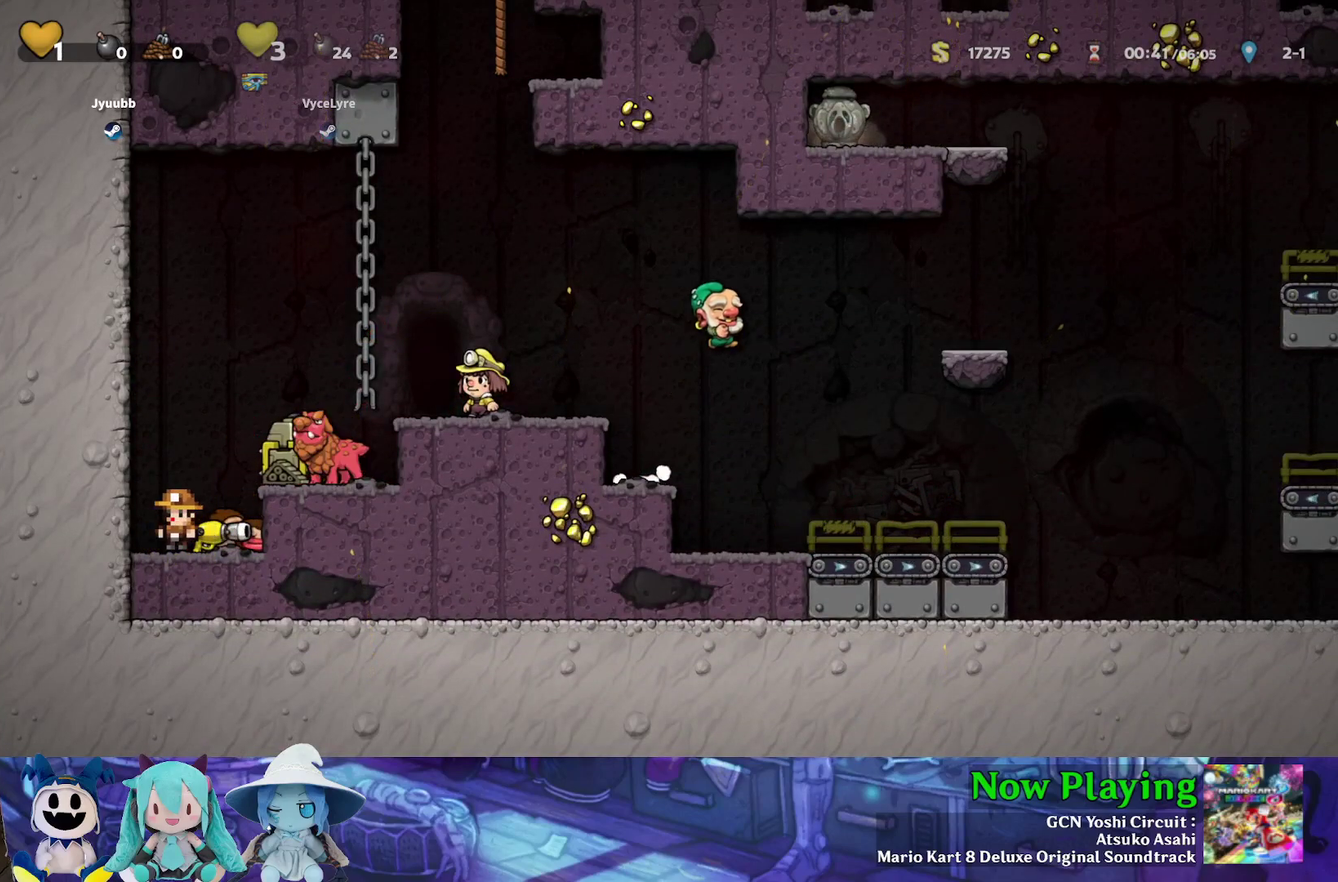
{"dt_ms": 500, "buttons": [], "left_stick": "center", "right_stick": "center", "events": []}
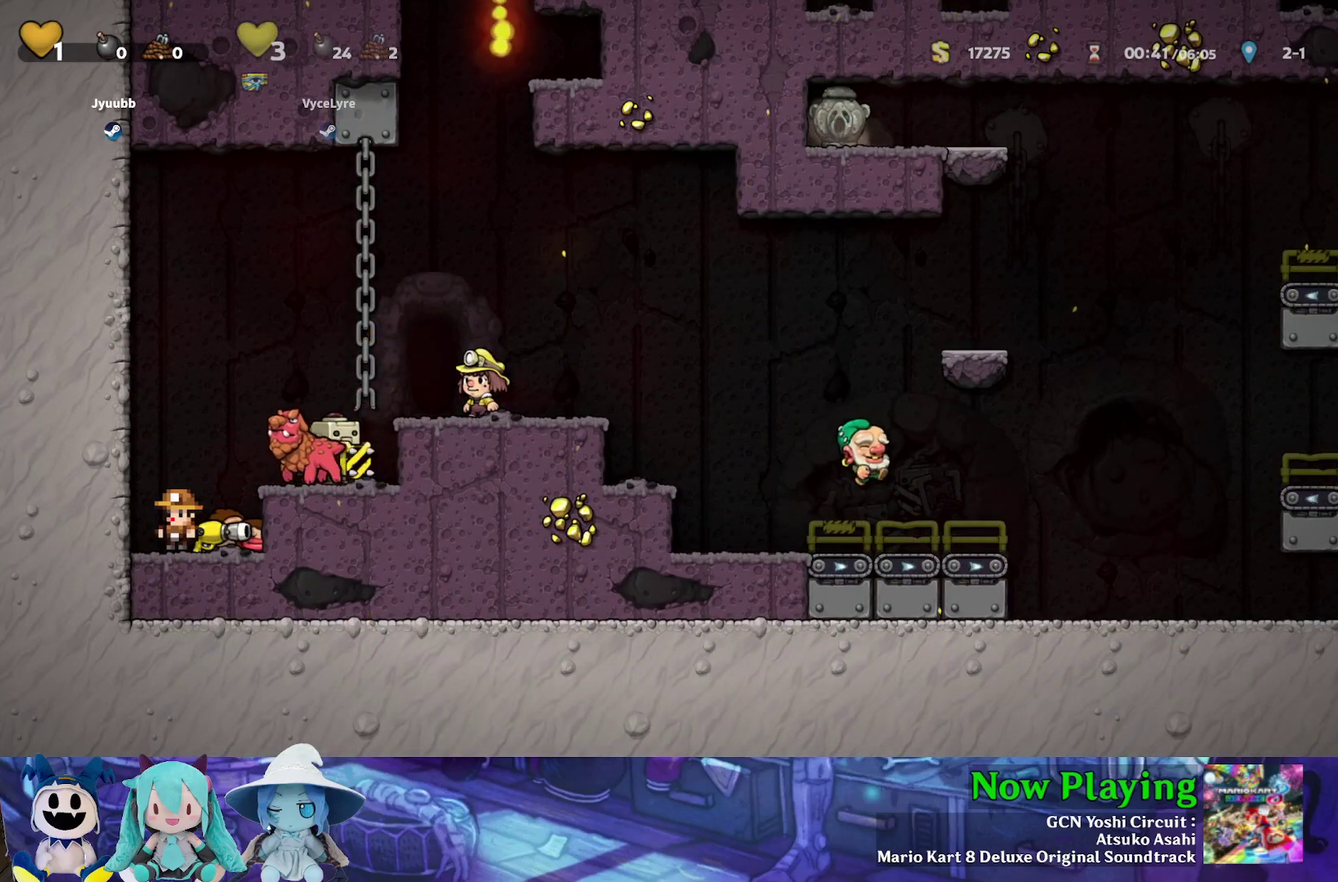
{"dt_ms": 500, "buttons": [], "left_stick": "center", "right_stick": "center", "events": []}
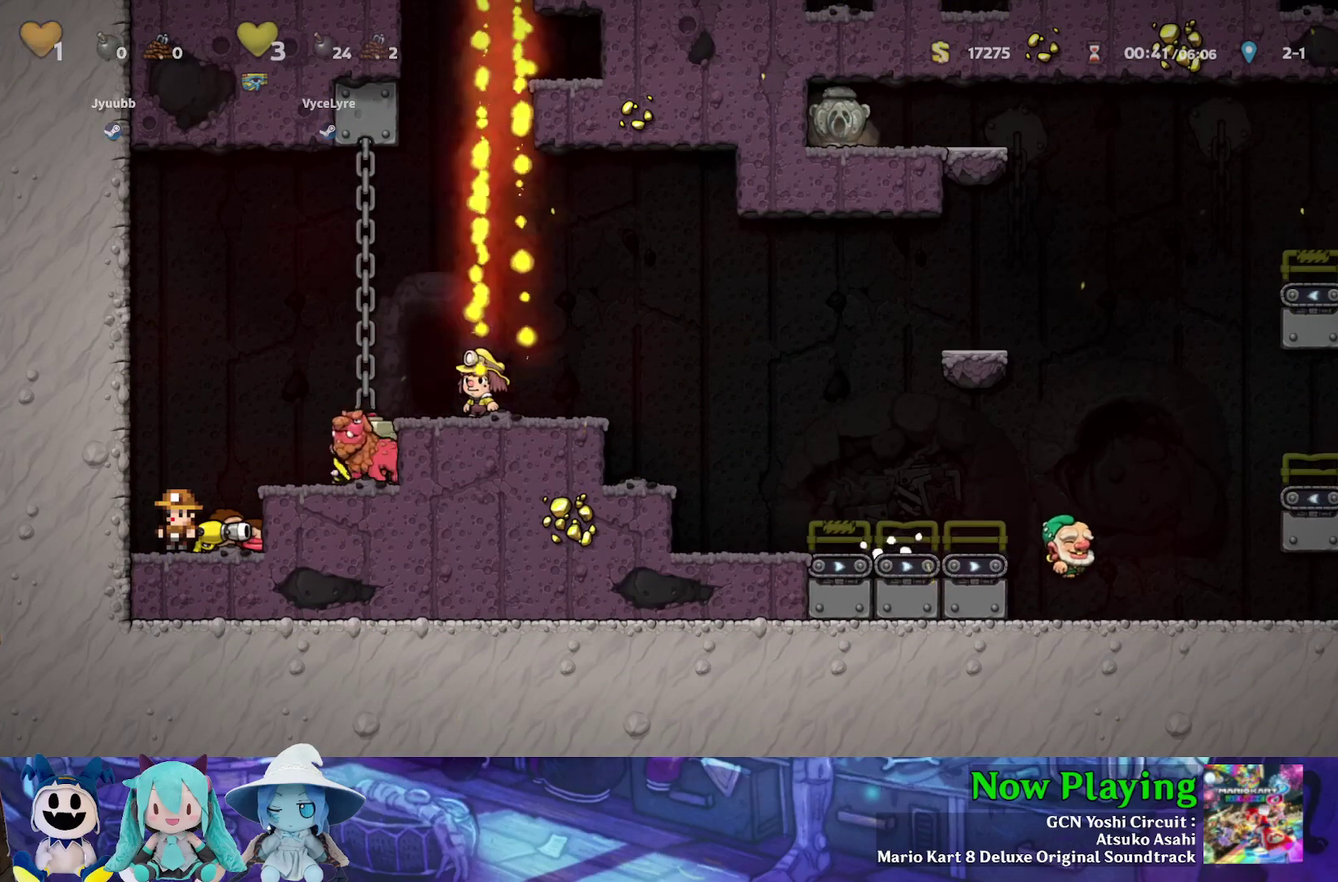
{"dt_ms": 500, "buttons": [], "left_stick": "center", "right_stick": "center", "events": []}
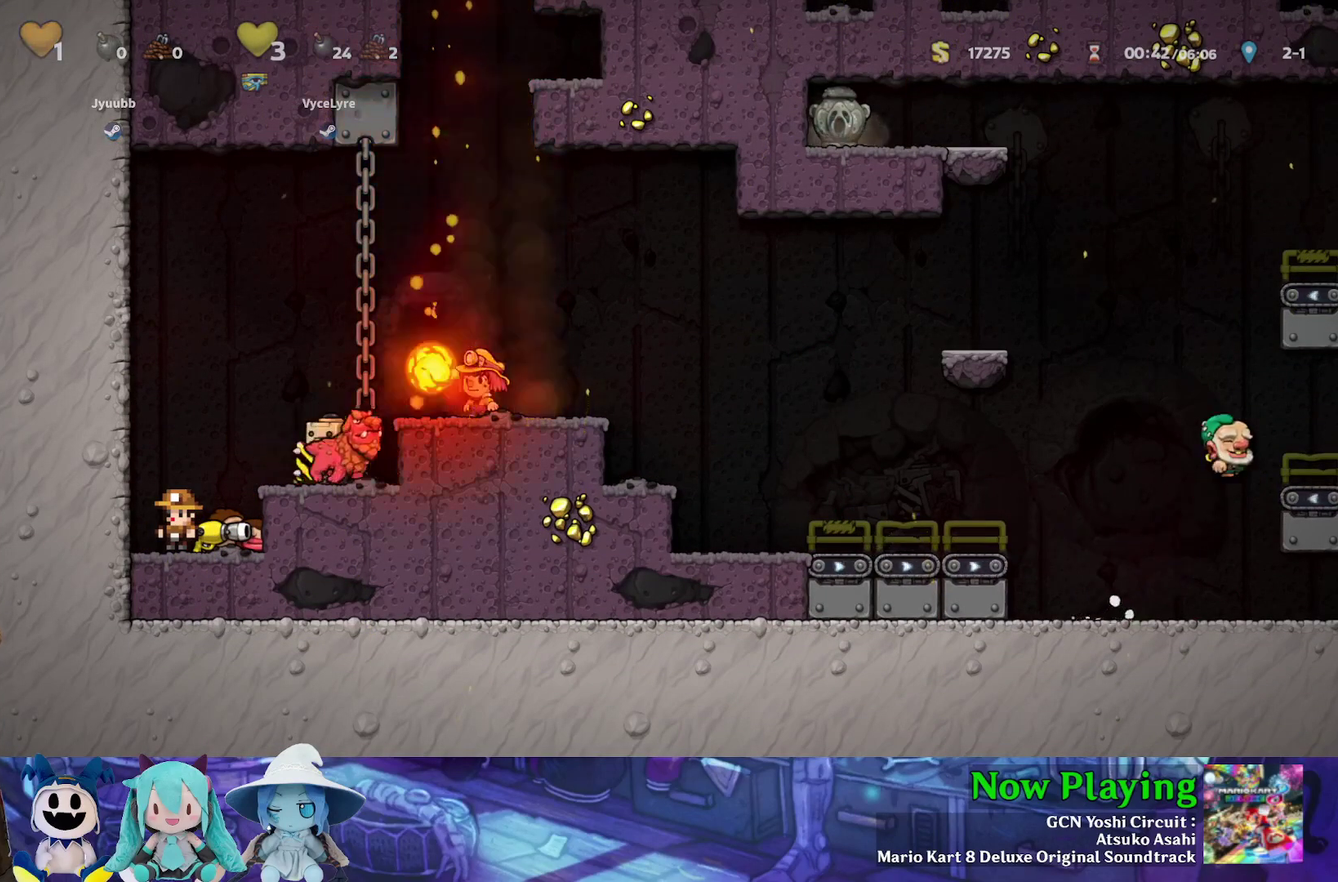
{"dt_ms": 500, "buttons": [], "left_stick": "center", "right_stick": "center", "events": []}
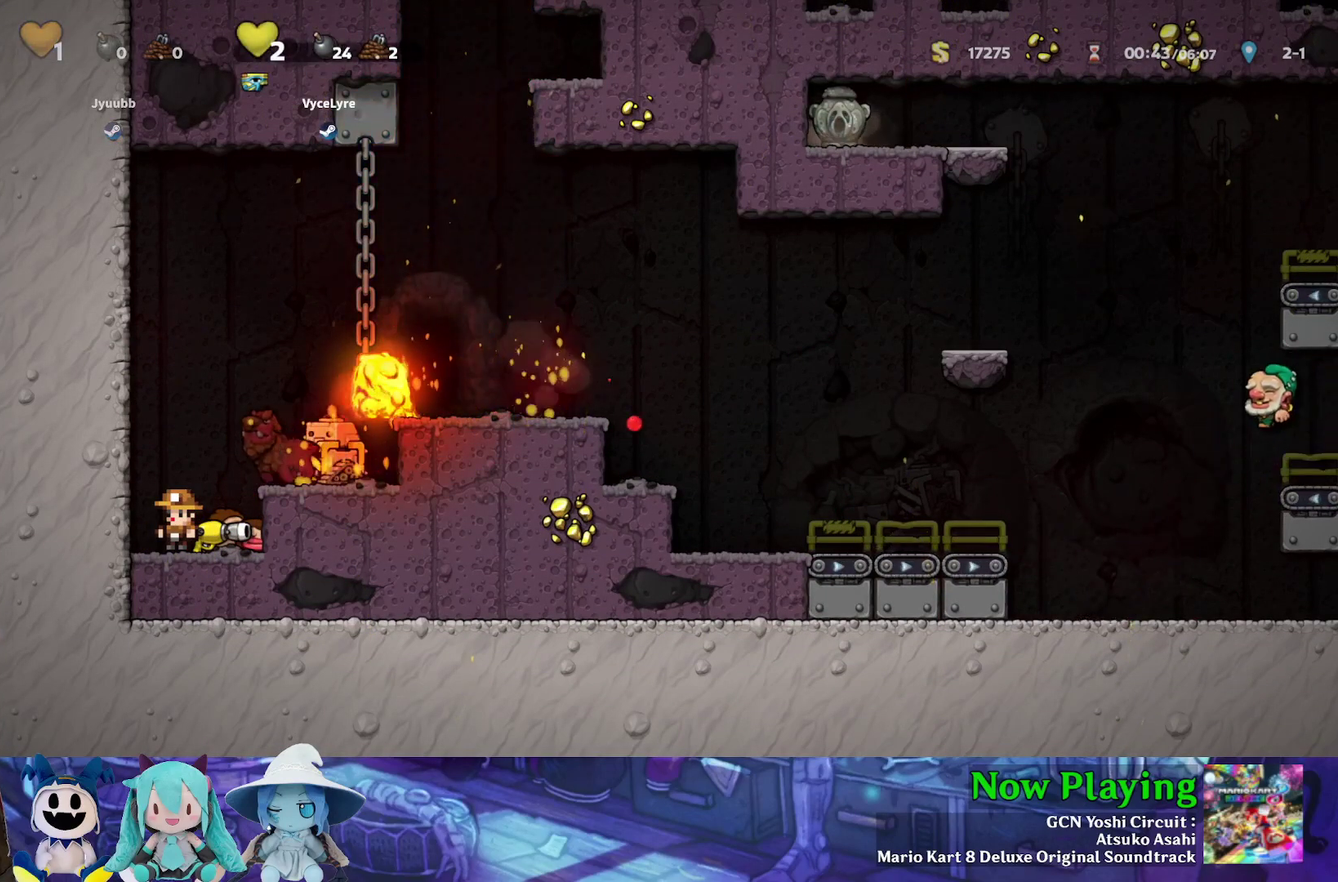
{"dt_ms": 500, "buttons": [], "left_stick": "center", "right_stick": "center", "events": []}
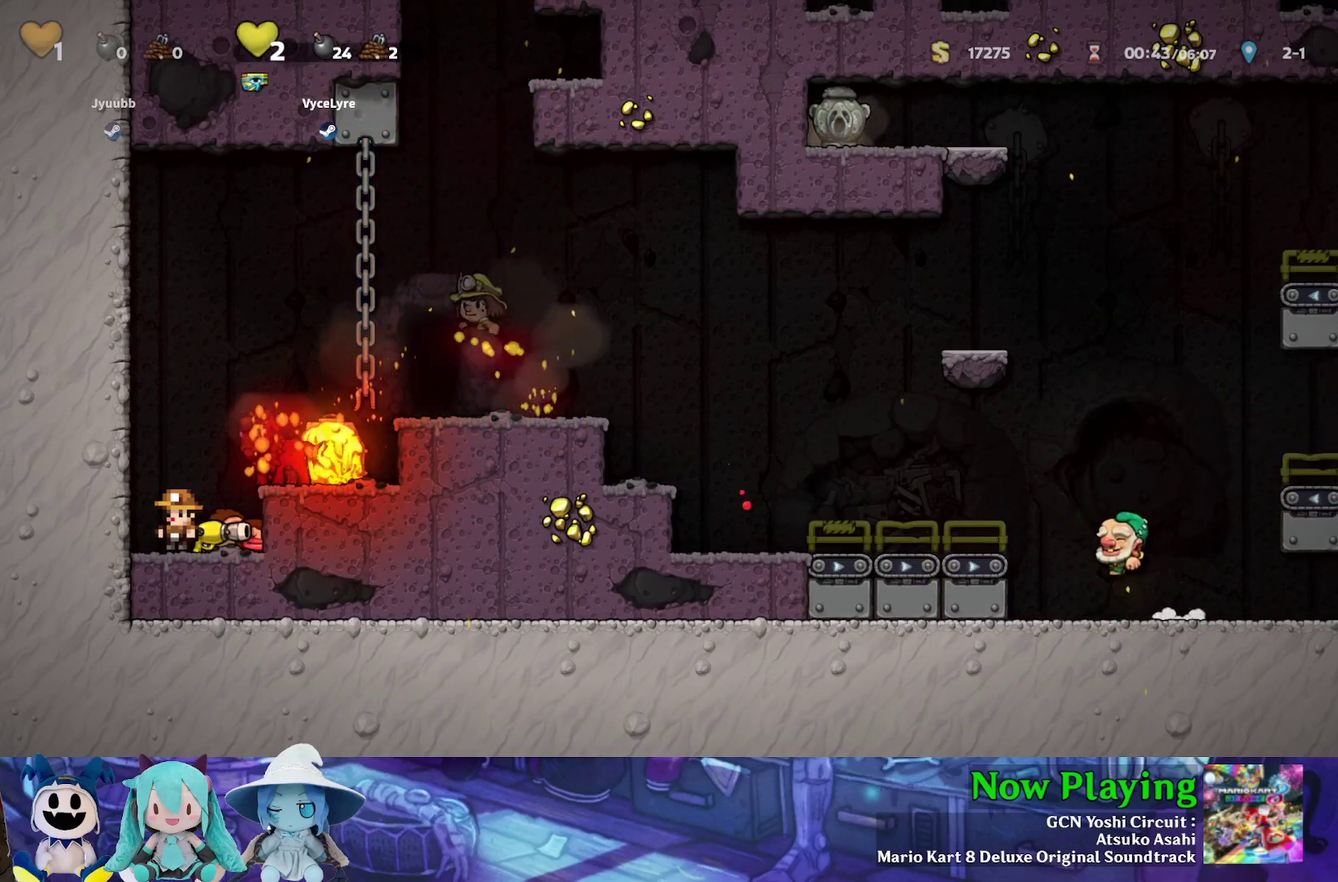
{"dt_ms": 300, "buttons": ["X"], "left_stick": "center", "right_stick": "center", "events": [[117, "DPAD_LEFT", "down"], [233, "DPAD_LEFT", "up"], [250, "X", "down"]]}
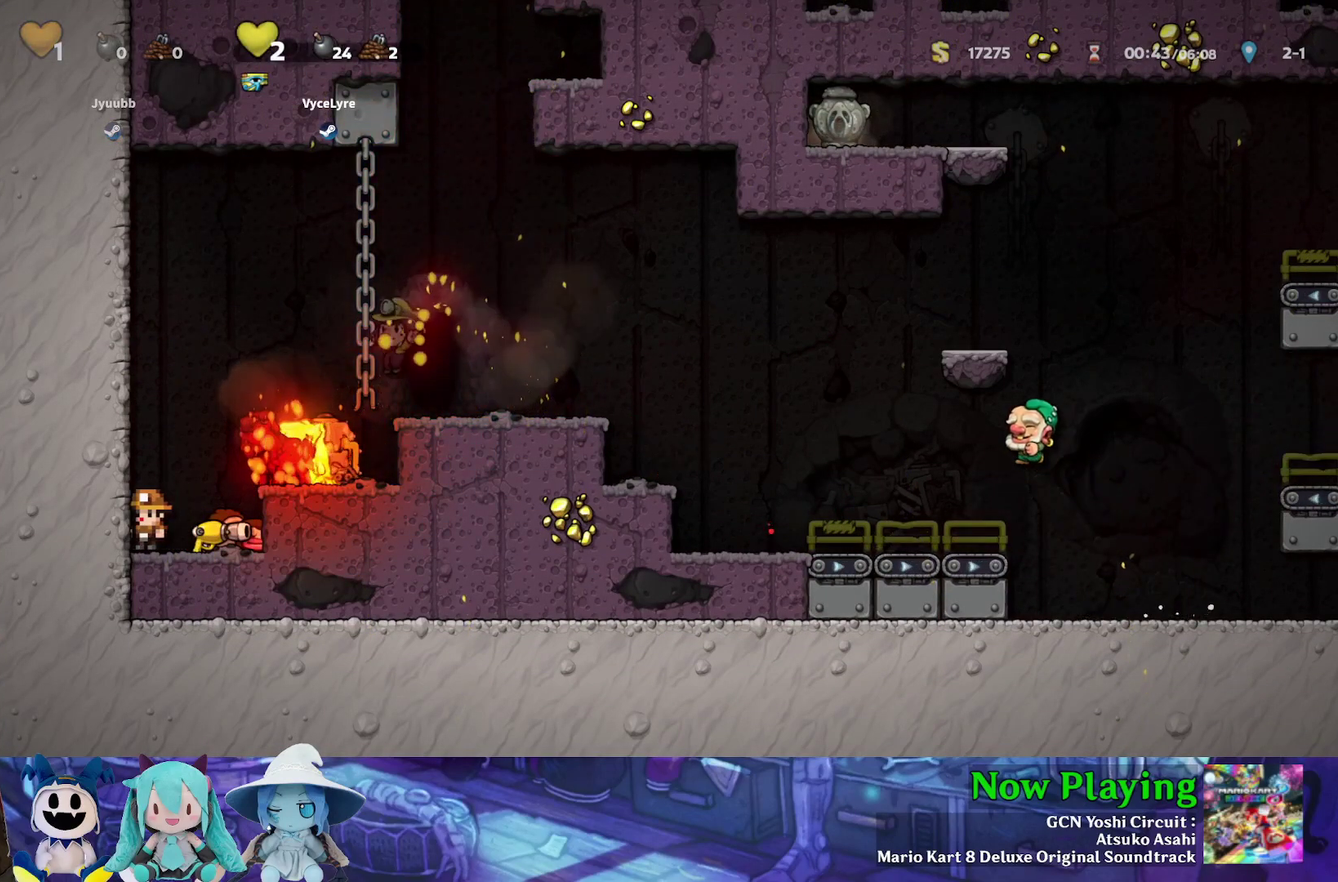
{"dt_ms": 700, "buttons": [], "left_stick": "center", "right_stick": "center", "events": [[117, "X", "up"]]}
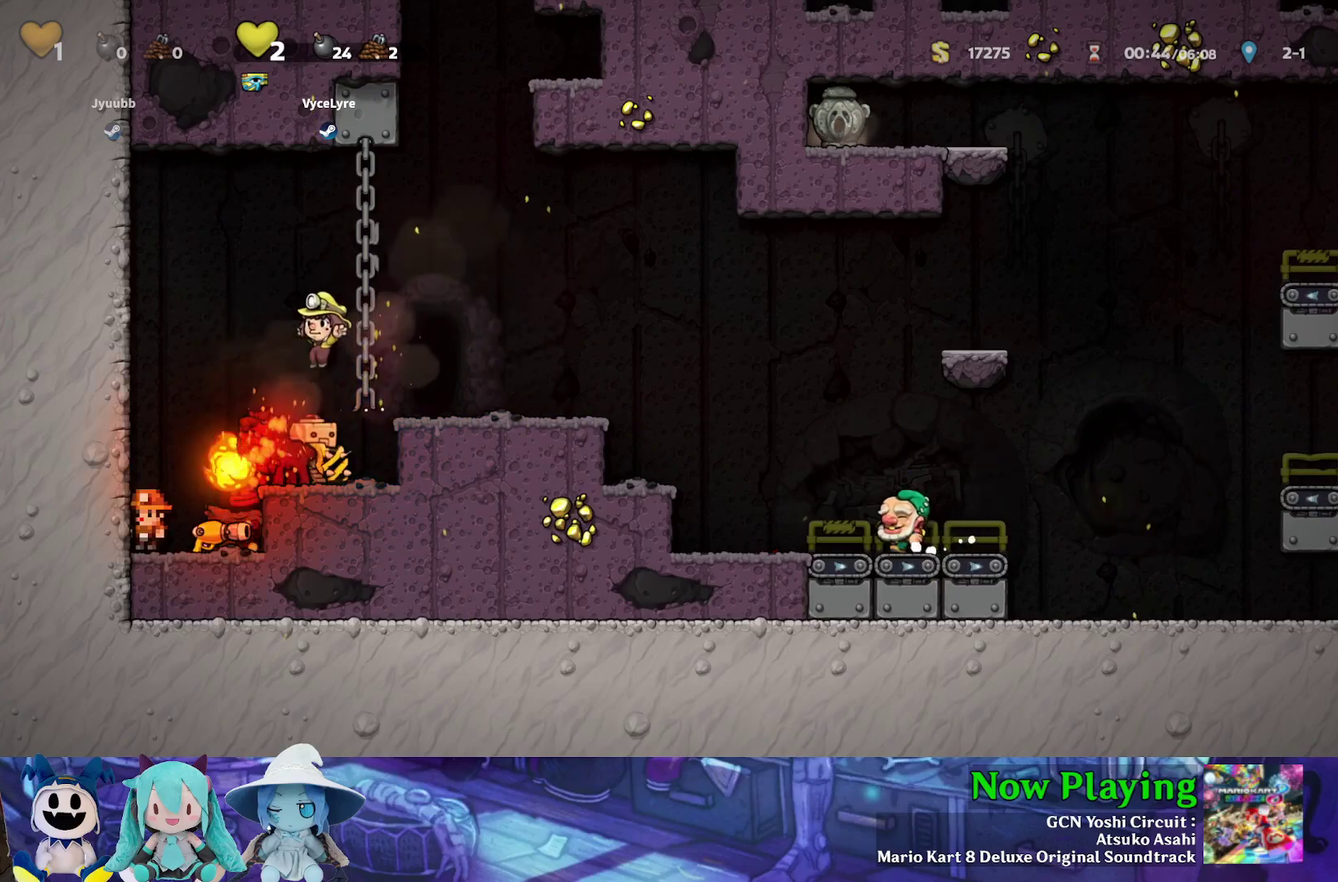
{"dt_ms": 500, "buttons": ["B", "Y", "DPAD_RIGHT"], "left_stick": "center", "right_stick": "center", "events": [[217, "Y", "down"], [233, "B", "down"], [300, "DPAD_RIGHT", "down"], [383, "DPAD_RIGHT", "up"], [483, "DPAD_RIGHT", "down"]]}
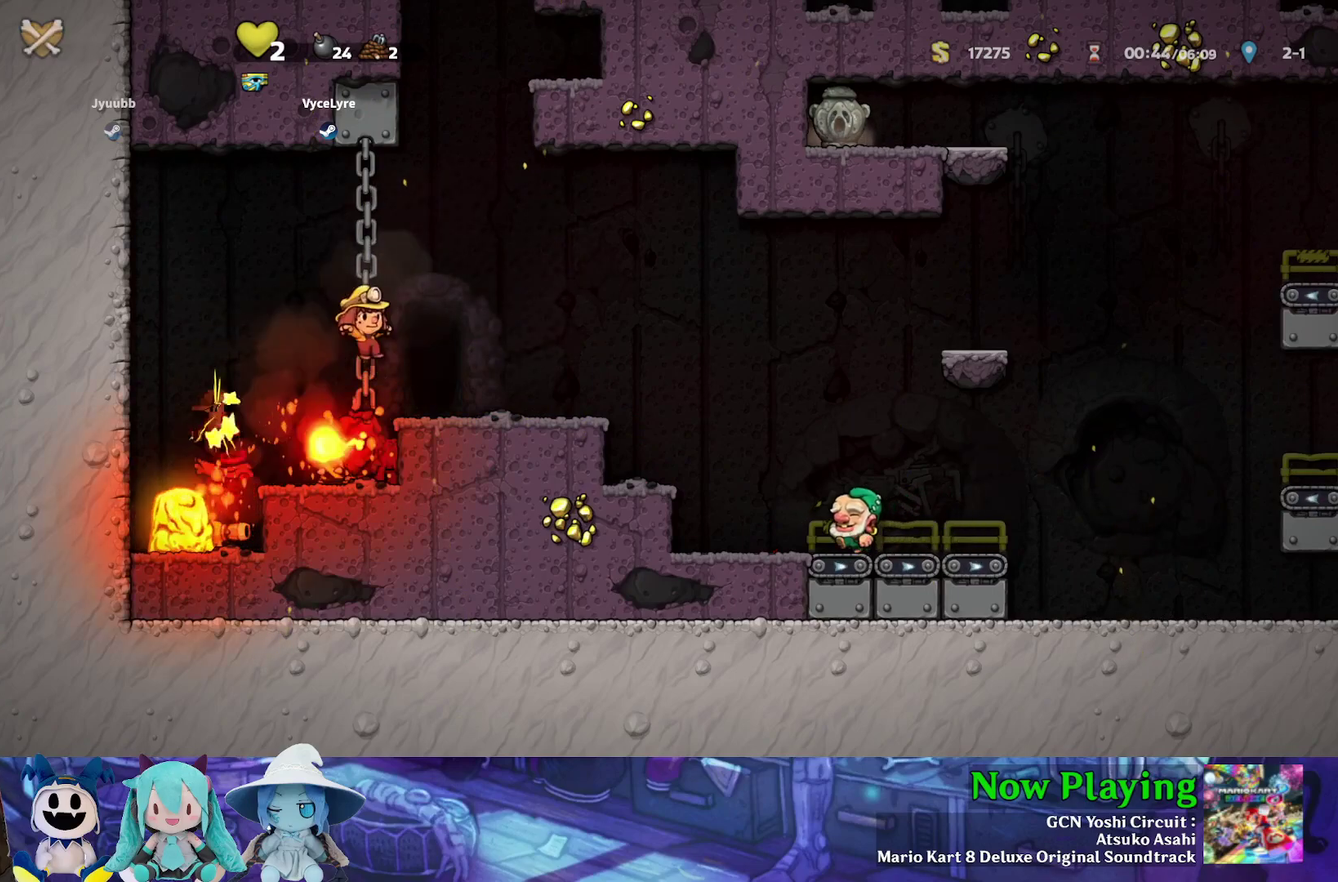
{"dt_ms": 500, "buttons": [], "left_stick": "center", "right_stick": "center", "events": [[133, "DPAD_RIGHT", "up"], [133, "Y", "up"], [150, "B", "up"], [217, "B", "down"], [250, "Y", "down"], [467, "Y", "up"], [483, "B", "up"]]}